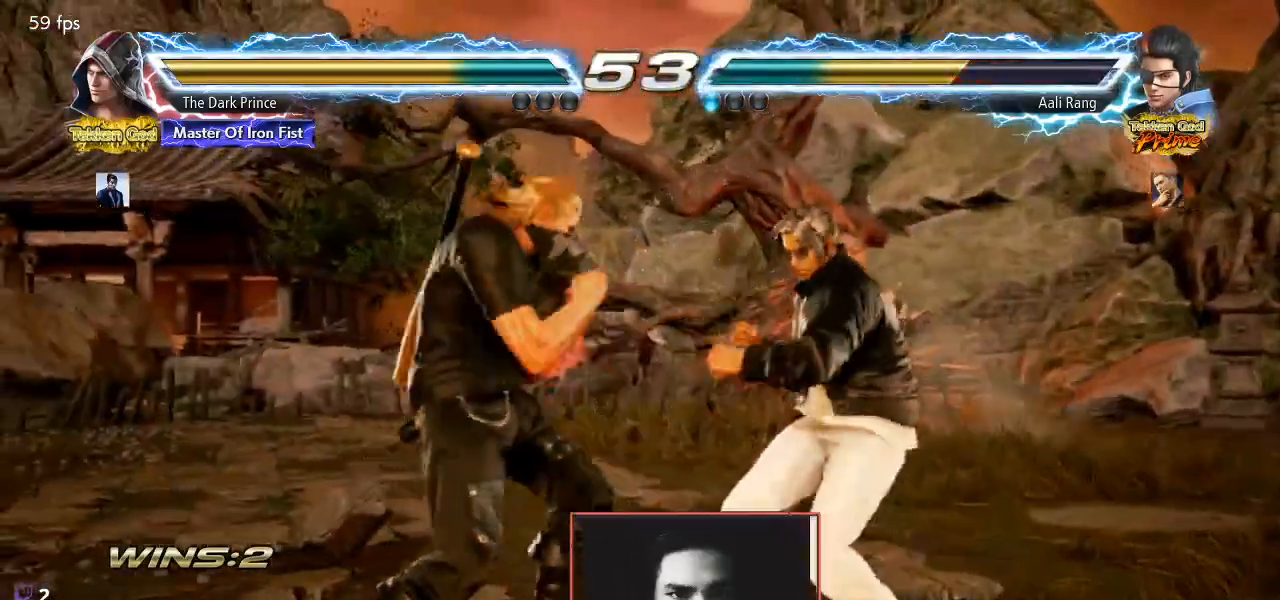
Gameplay with a controller (arcade stick); each line is a JSON object with the inputs held at the frame after it (dt_ms = milliseconds from this image to that frame). "events" lists button and stick changes between this image and that frame as [ms after this image, input, new state], when the widget could be followed in between. Not read: L3 R3.
{"dt_ms": 1000, "buttons": ["TRIANGLE"], "left_stick": "center"}
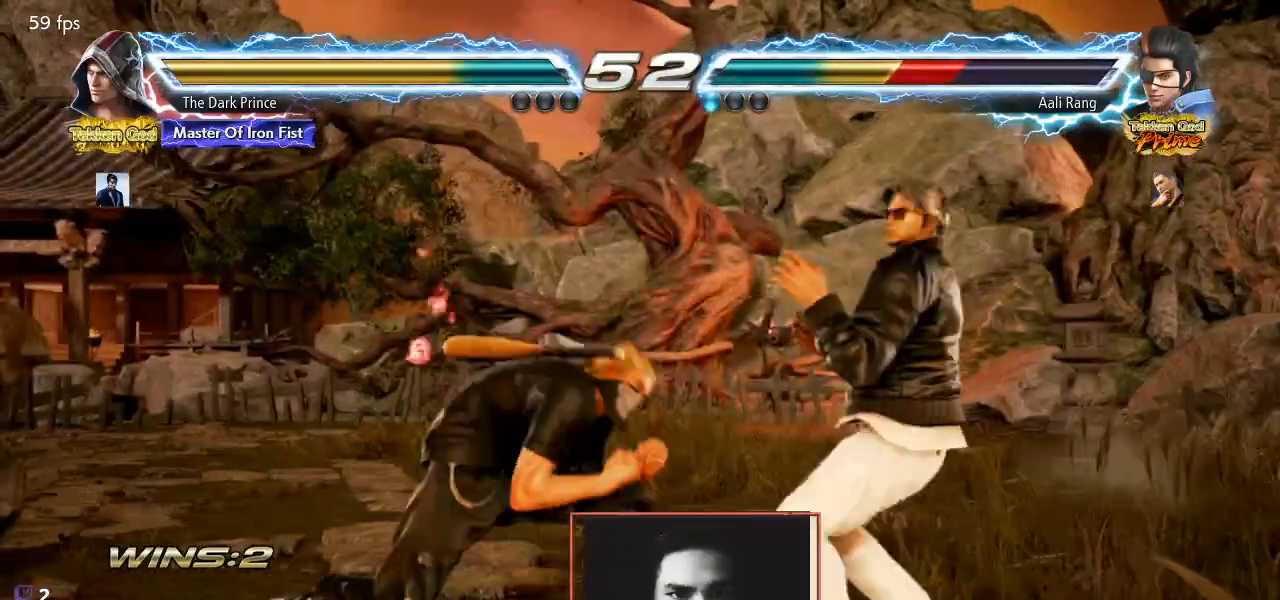
{"dt_ms": 500, "buttons": ["R1"], "left_stick": "center", "events": [[33, "TRIANGLE", "up"], [350, "R1", "down"]]}
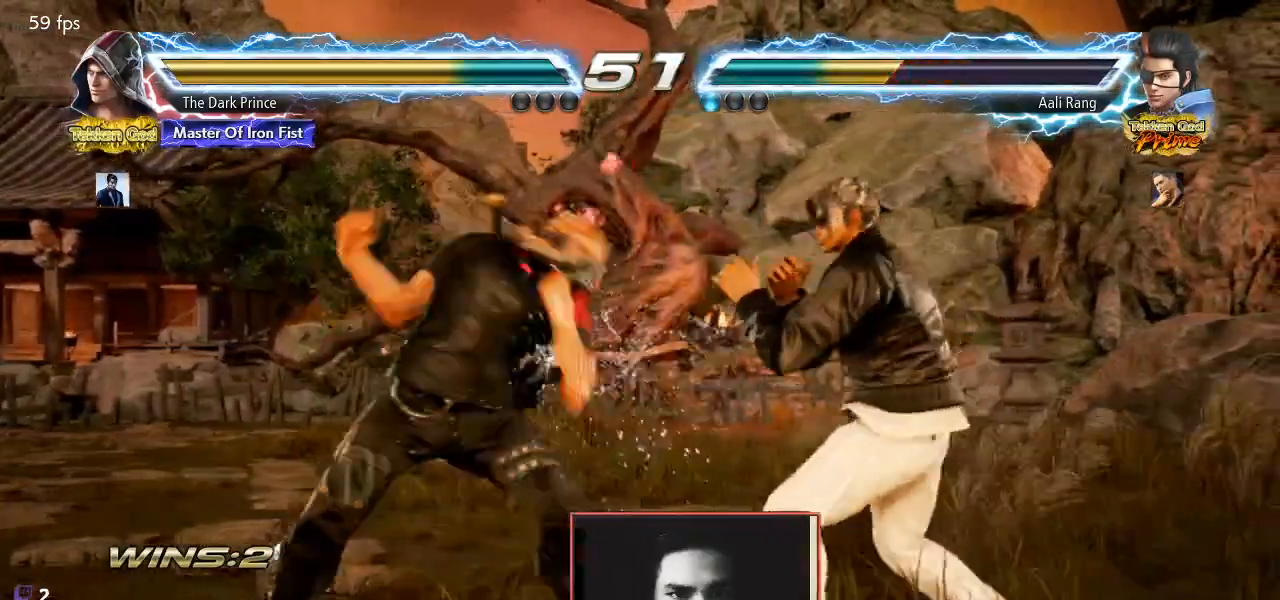
{"dt_ms": 500, "buttons": [], "left_stick": "left", "events": [[417, "left_stick", "left"], [483, "R1", "up"]]}
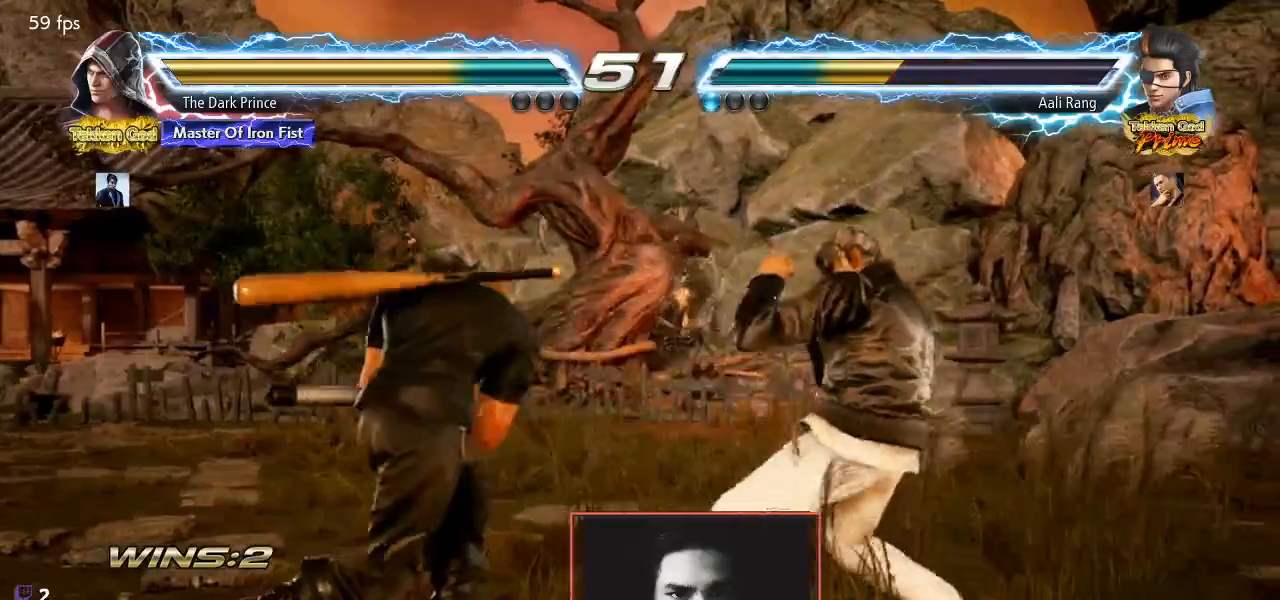
{"dt_ms": 500, "buttons": [], "left_stick": "left", "events": []}
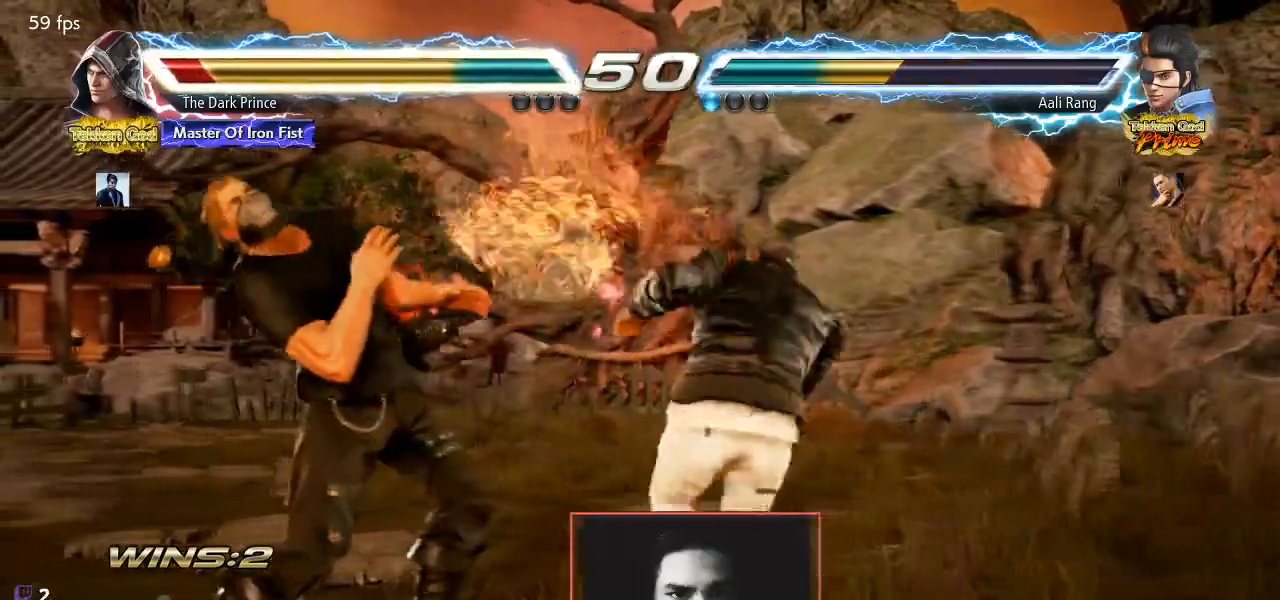
{"dt_ms": 500, "buttons": [], "left_stick": "left", "events": []}
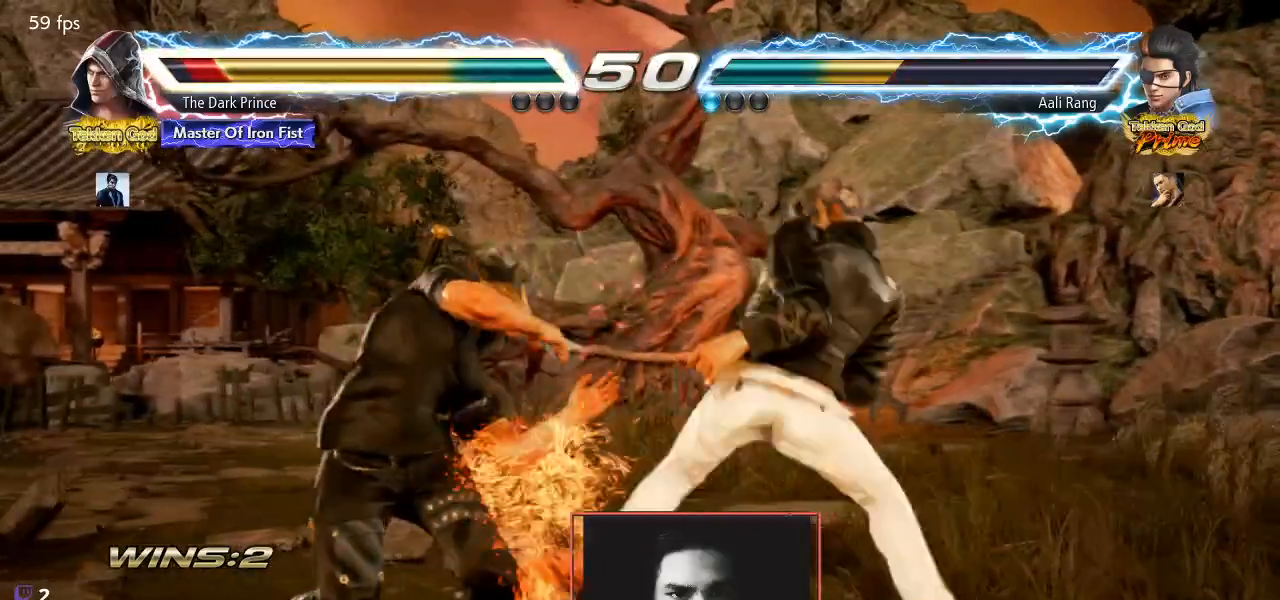
{"dt_ms": 500, "buttons": [], "left_stick": "left", "events": []}
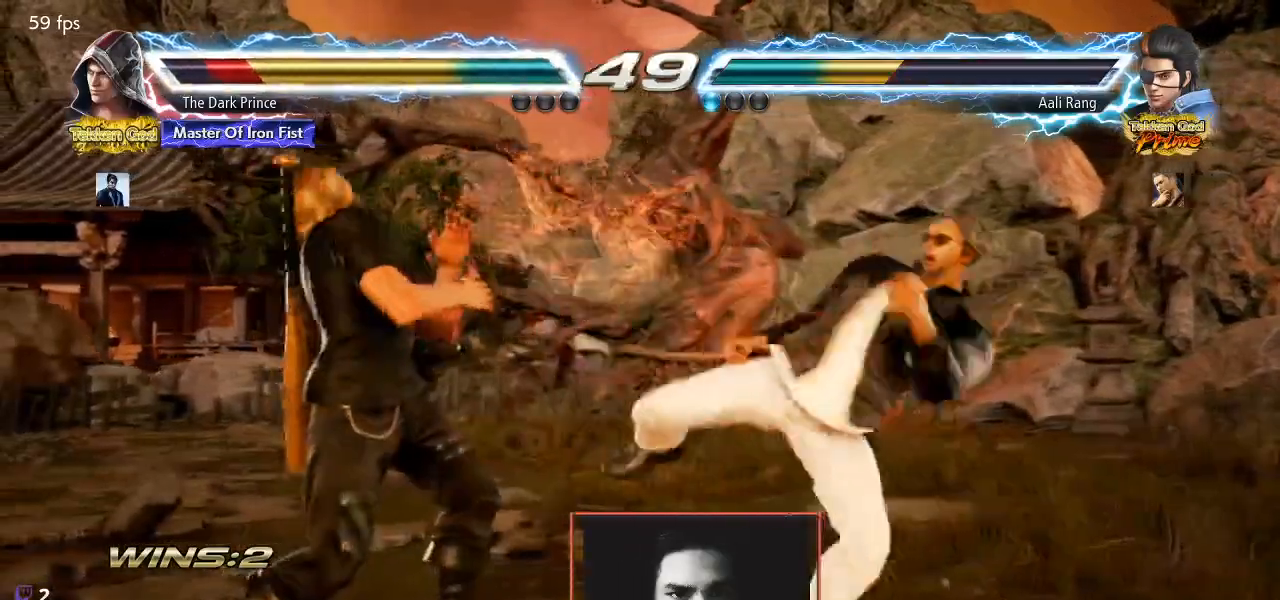
{"dt_ms": 500, "buttons": [], "left_stick": "center", "events": [[300, "left_stick", "center"], [400, "left_stick", "up"], [450, "left_stick", "center"]]}
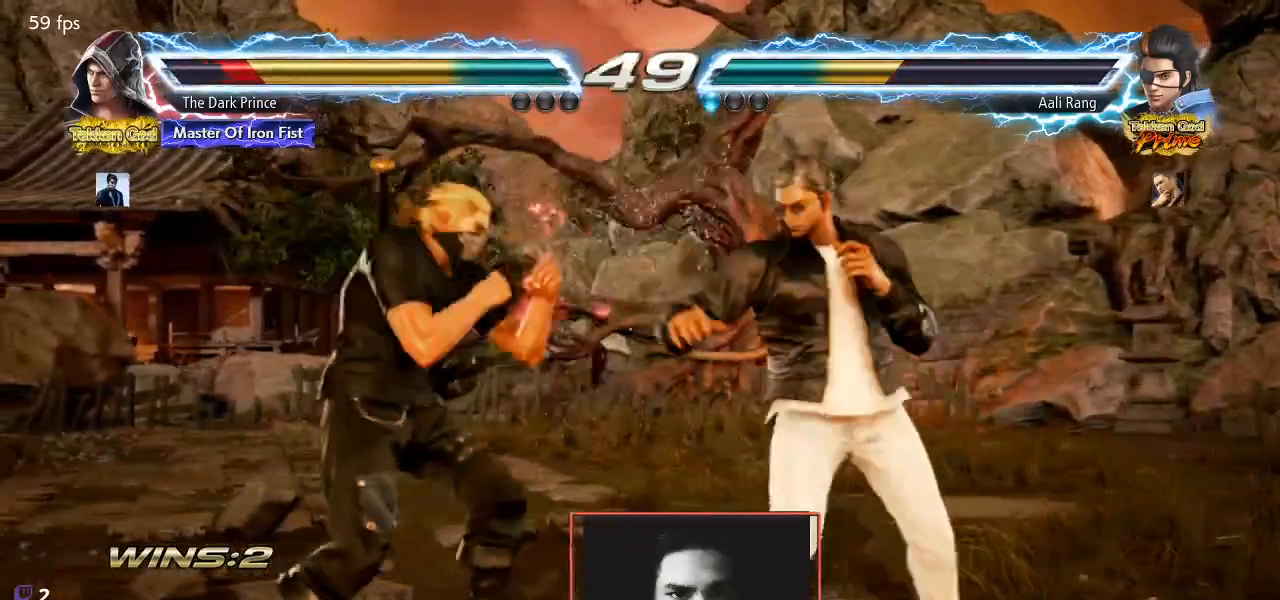
{"dt_ms": 500, "buttons": ["TRIANGLE"], "left_stick": "center", "events": [[83, "left_stick", "left"], [183, "left_stick", "center"], [233, "left_stick", "left"], [450, "left_stick", "center"], [467, "TRIANGLE", "down"]]}